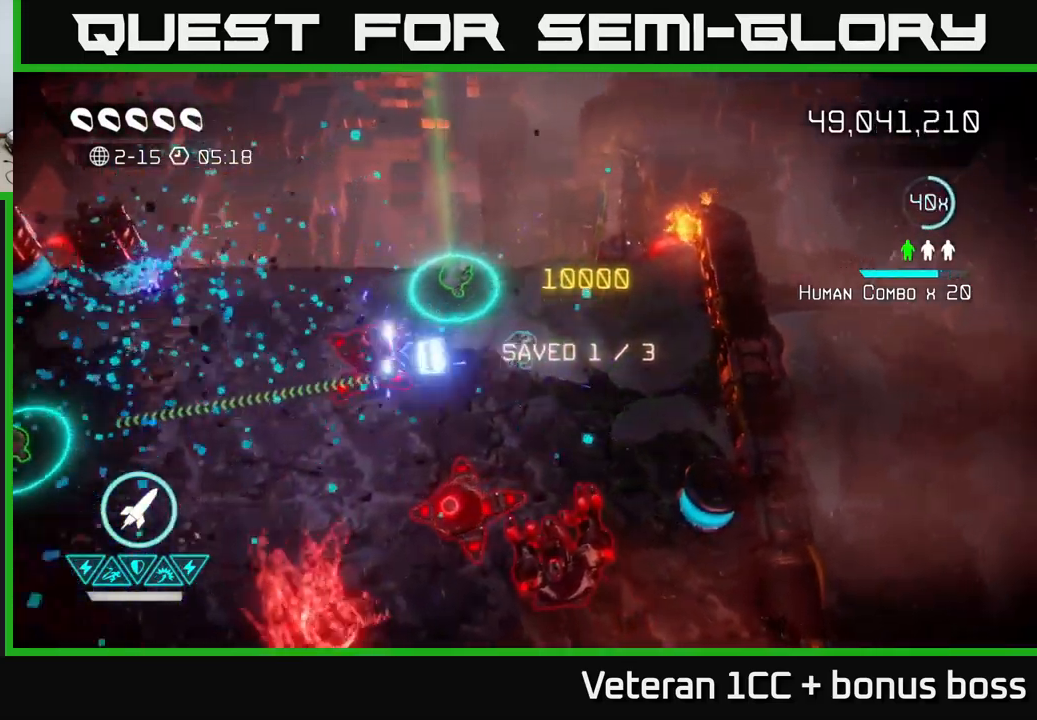
Gameplay with a controller (Xbox layout); each line is a JSON object with the inputs held at the frame after it. "events" lists button and stick changes between this image and that frame as [ms after this image, input, new state], when the widget could be followed in between.
{"buttons": ["L2"], "left_stick": "left", "right_stick": "left", "events": [[34, "left_stick", "up-right"], [184, "left_stick", "center"], [417, "left_stick", "left"], [450, "L2", "down"]]}
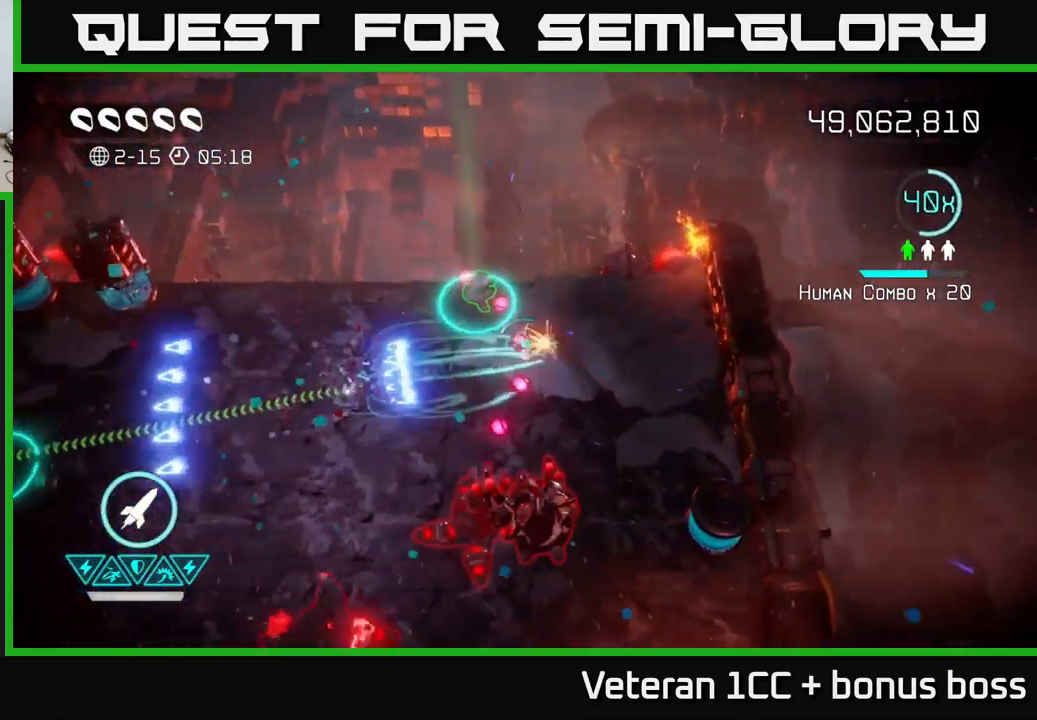
{"buttons": ["R2"], "left_stick": "left", "right_stick": "down-right", "events": [[84, "L2", "up"], [234, "left_stick", "up-left"], [334, "right_stick", "down-right"], [384, "left_stick", "left"], [500, "R2", "down"]]}
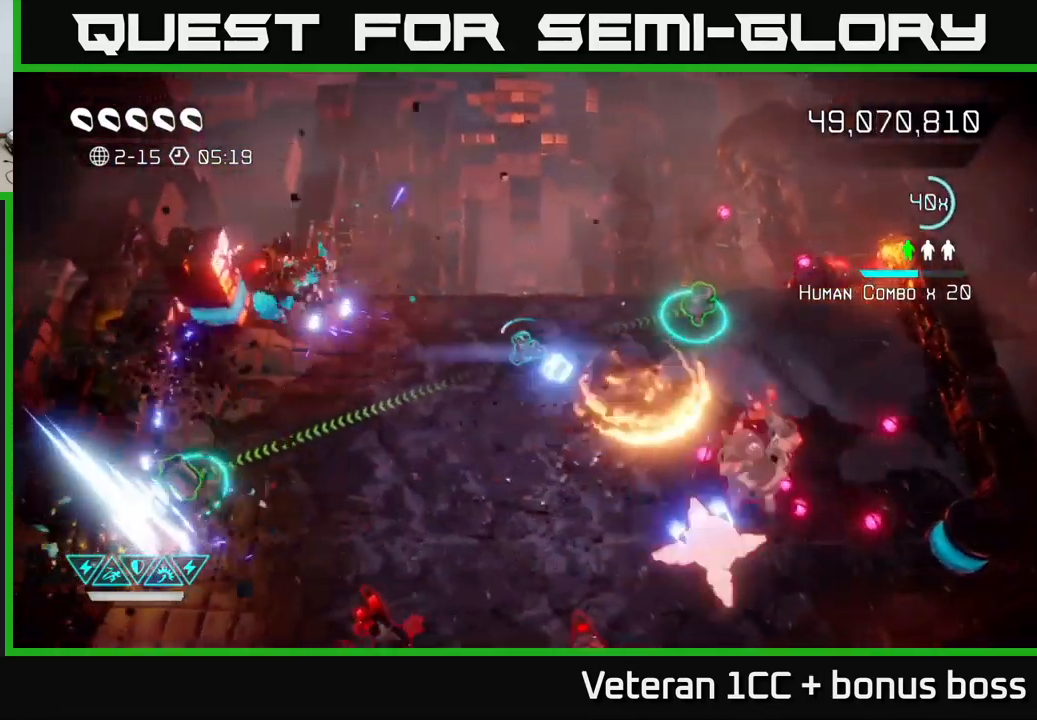
{"buttons": [], "left_stick": "right", "right_stick": "center", "events": [[134, "R2", "up"], [184, "left_stick", "up-left"], [384, "left_stick", "right"], [384, "right_stick", "center"]]}
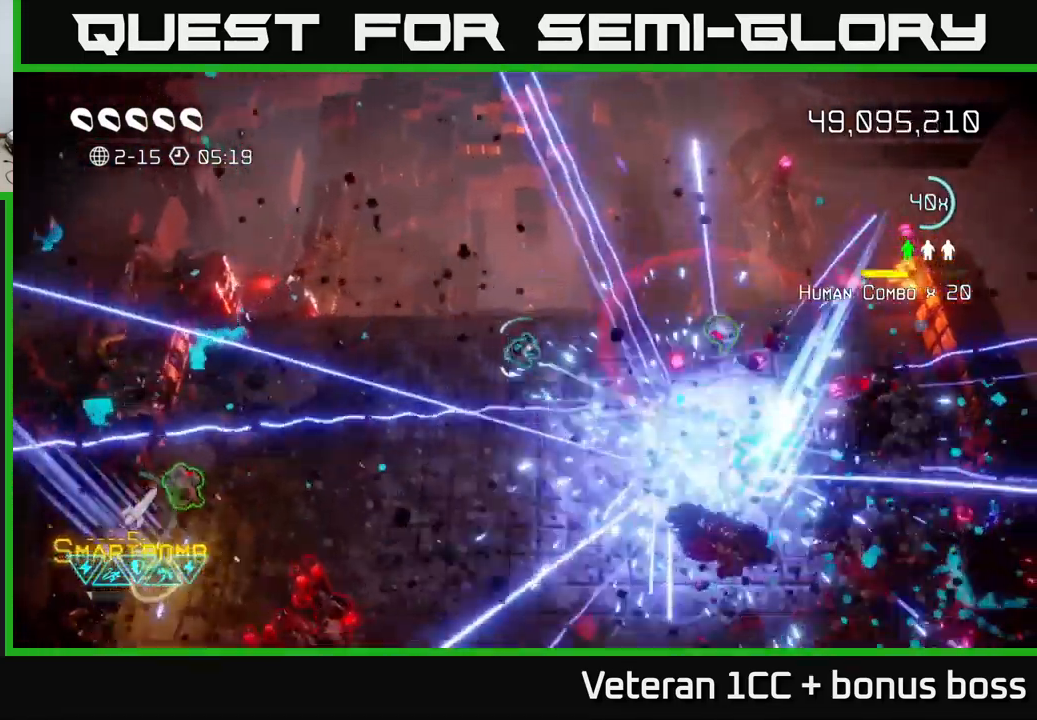
{"buttons": [], "left_stick": "down", "right_stick": "up-right", "events": [[84, "left_stick", "center"], [117, "right_stick", "down-right"], [300, "left_stick", "down-left"], [300, "right_stick", "right"], [467, "left_stick", "down"], [484, "right_stick", "up-right"]]}
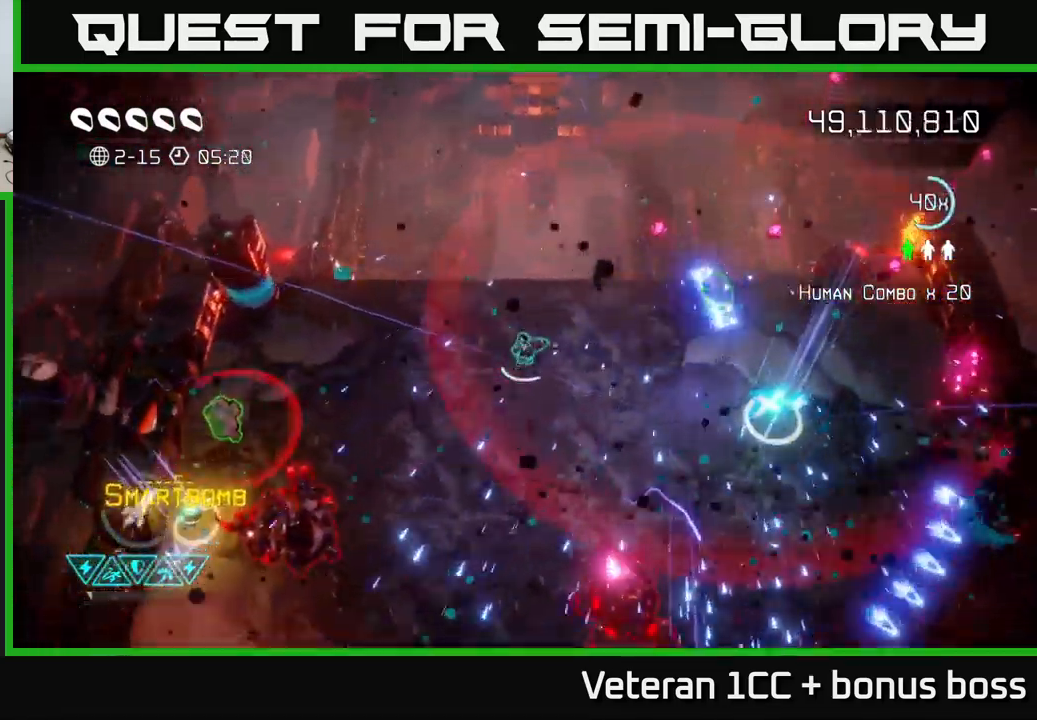
{"buttons": [], "left_stick": "right", "right_stick": "down", "events": [[100, "right_stick", "down"], [150, "left_stick", "right"], [167, "right_stick", "down-left"], [300, "right_stick", "down"]]}
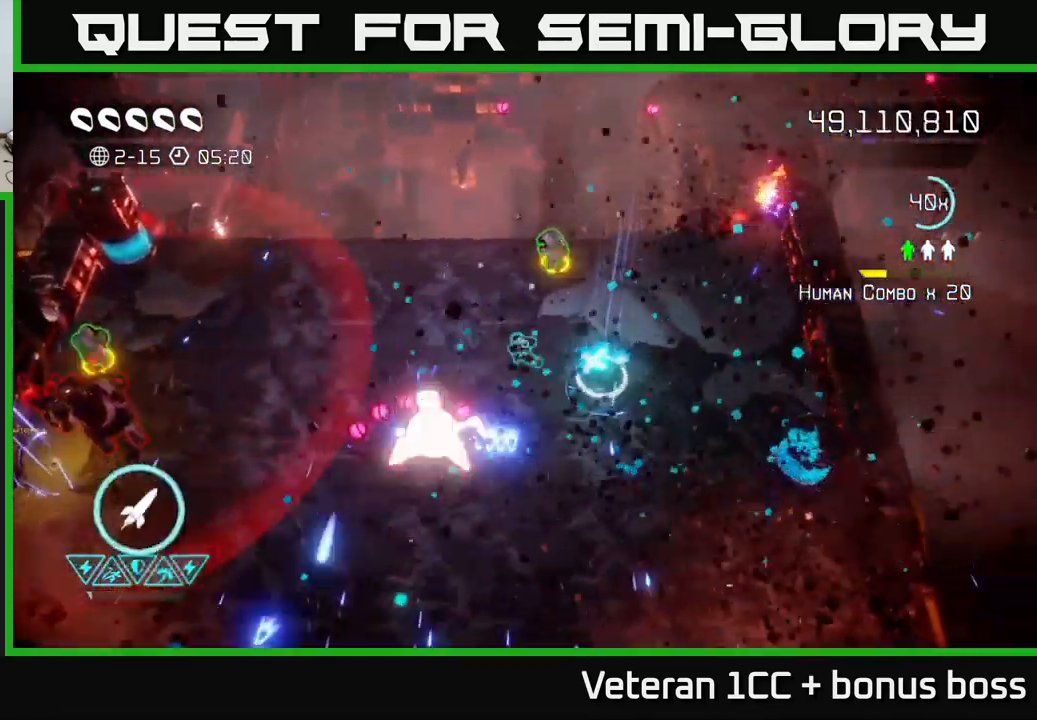
{"buttons": [], "left_stick": "up-right", "right_stick": "down-left", "events": [[84, "right_stick", "down-left"], [334, "left_stick", "up-right"]]}
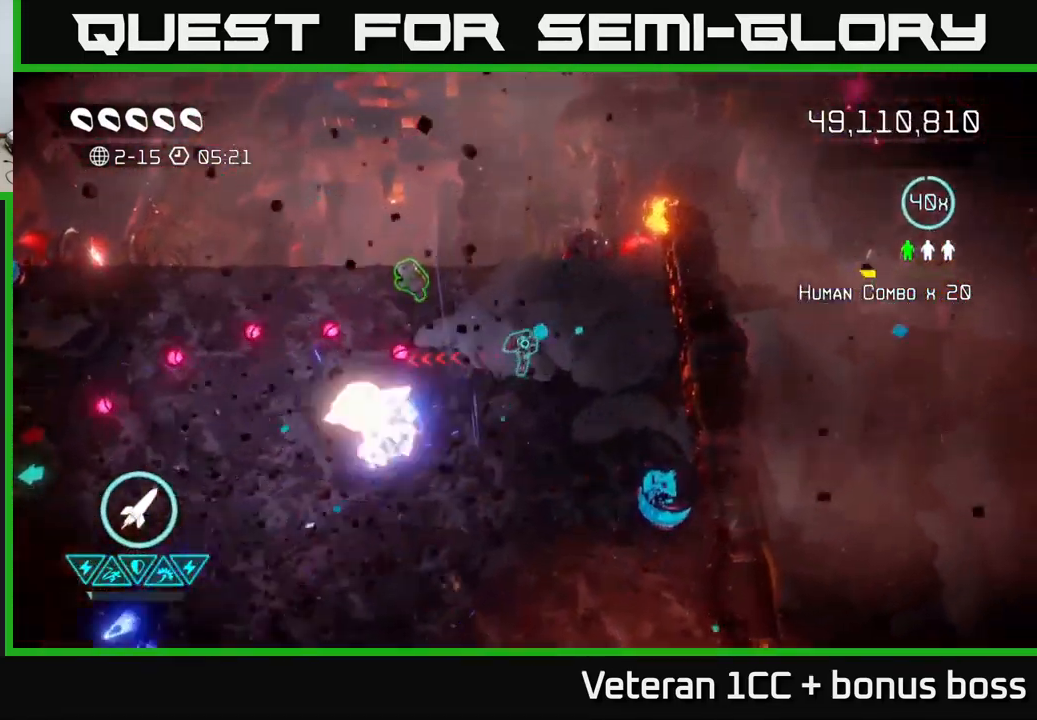
{"buttons": [], "left_stick": "left", "right_stick": "down-left", "events": [[267, "left_stick", "left"], [300, "L2", "down"], [434, "L2", "up"]]}
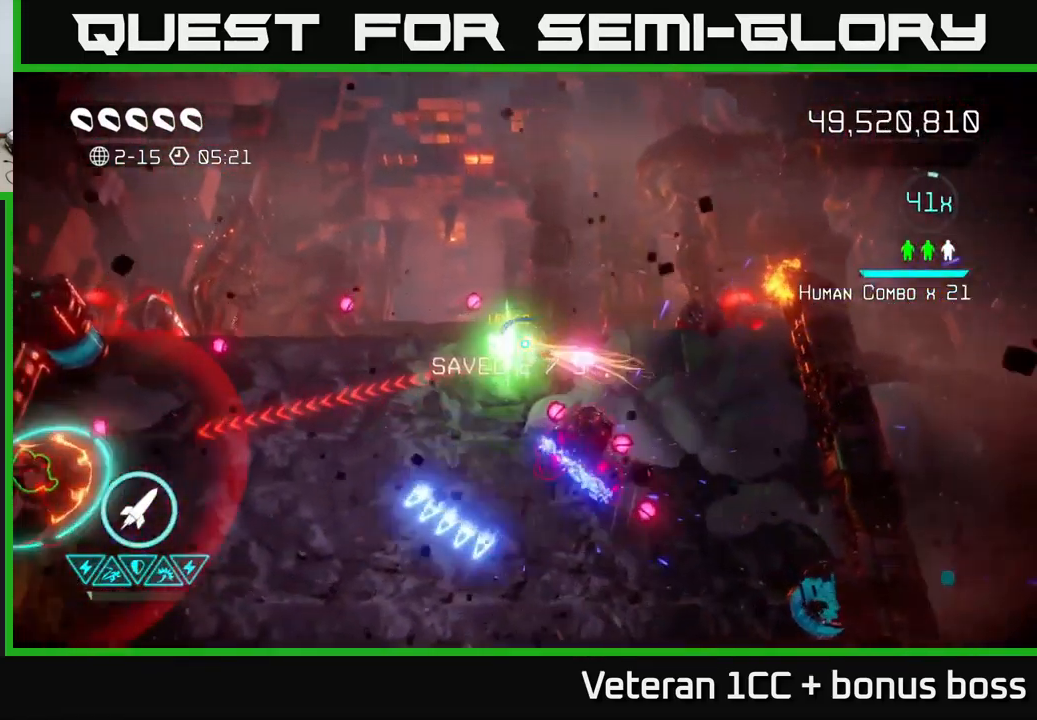
{"buttons": [], "left_stick": "down-left", "right_stick": "left", "events": [[34, "right_stick", "down"], [84, "left_stick", "down-left"], [150, "right_stick", "down-left"], [267, "right_stick", "left"], [350, "R2", "down"], [484, "R2", "up"]]}
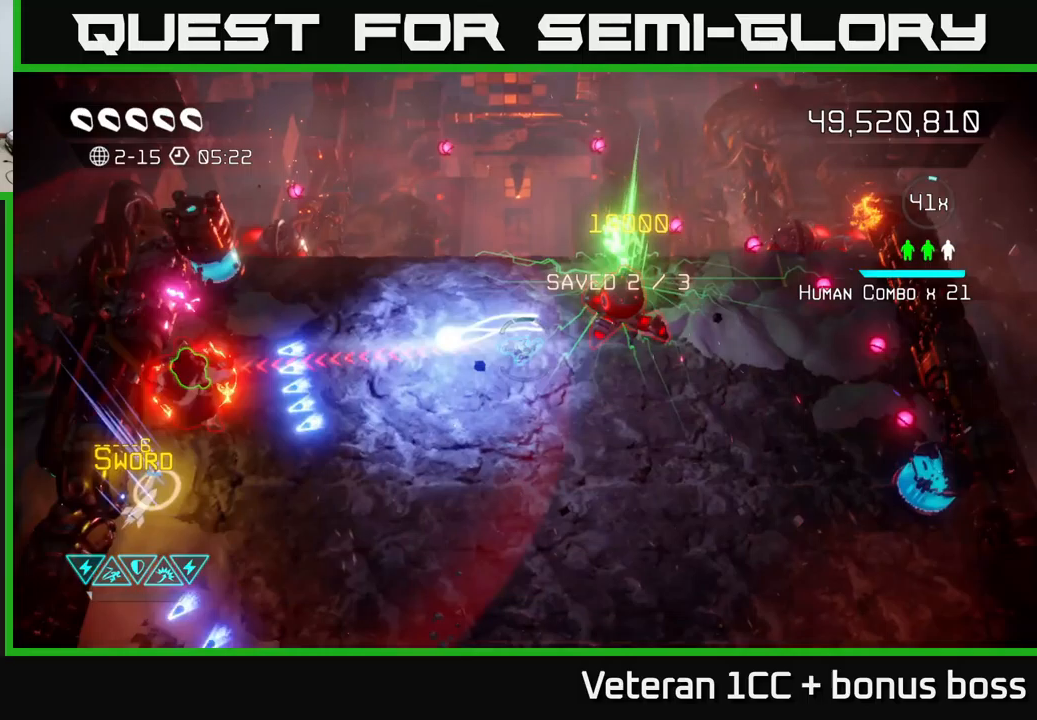
{"buttons": [], "left_stick": "left", "right_stick": "up-right", "events": [[267, "right_stick", "up-left"], [333, "left_stick", "left"], [367, "right_stick", "up"], [467, "right_stick", "up-right"]]}
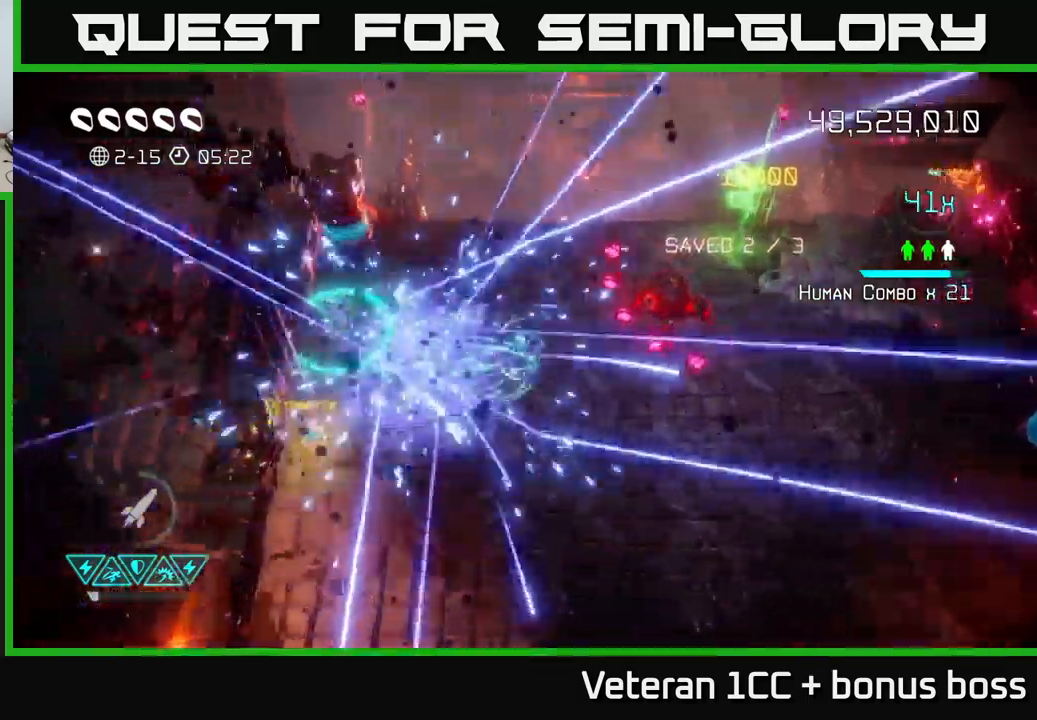
{"buttons": [], "left_stick": "left", "right_stick": "right", "events": [[33, "right_stick", "right"], [83, "left_stick", "center"], [150, "left_stick", "left"], [267, "left_stick", "down-left"], [367, "left_stick", "center"], [467, "left_stick", "left"]]}
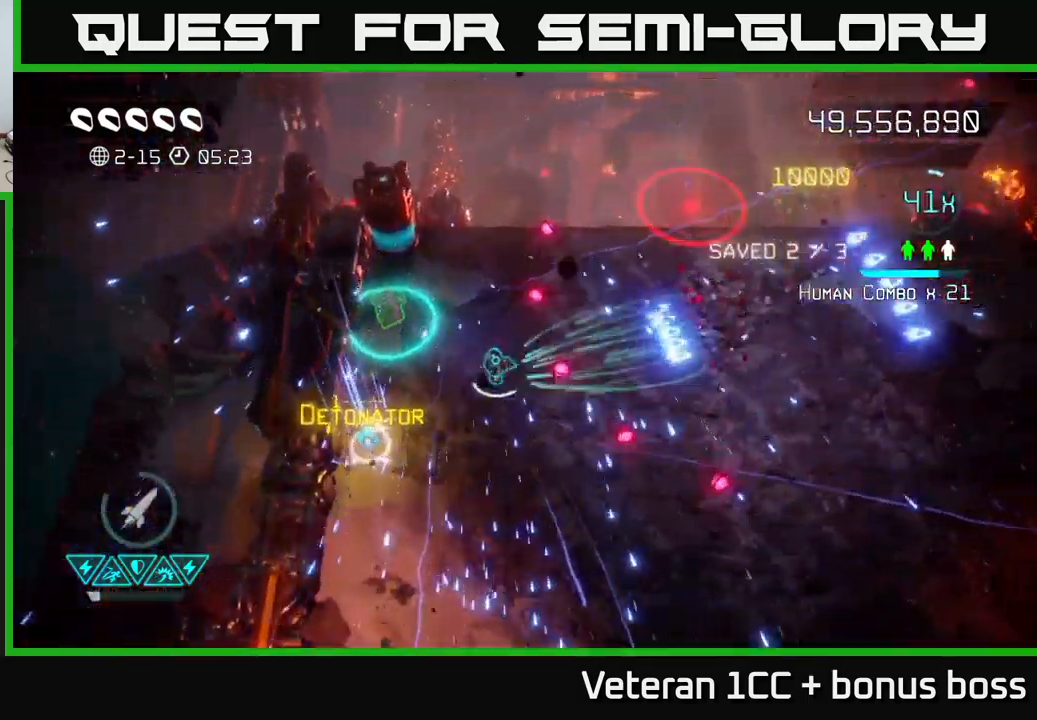
{"buttons": [], "left_stick": "center", "right_stick": "up-left", "events": [[117, "left_stick", "up"], [167, "left_stick", "center"], [167, "right_stick", "up-left"]]}
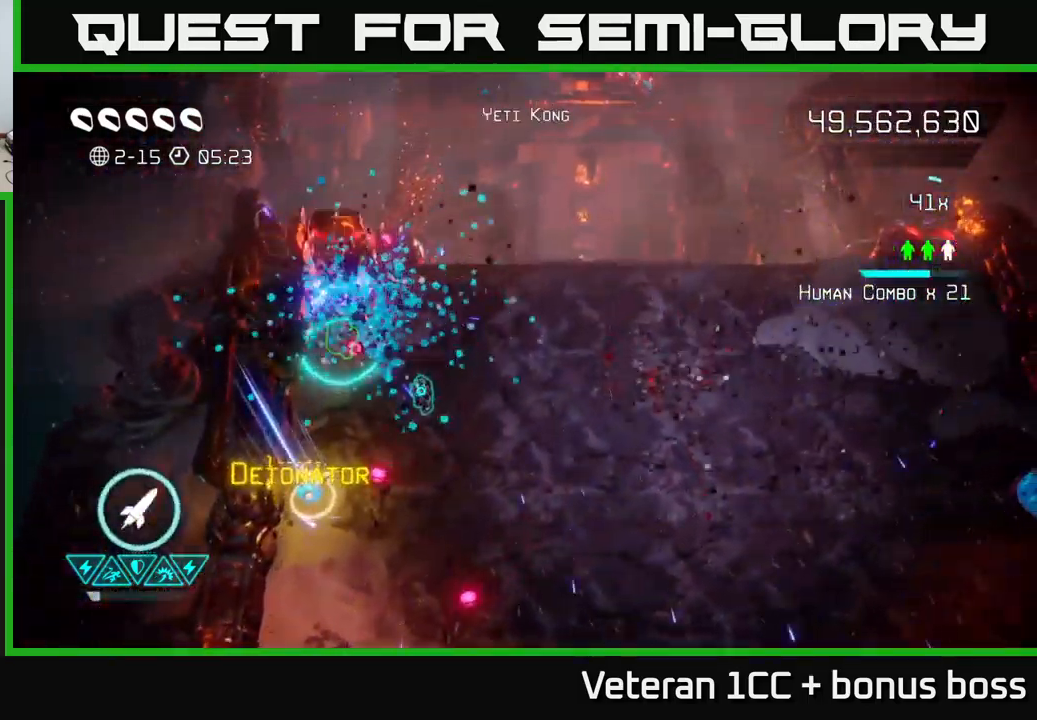
{"buttons": [], "left_stick": "right", "right_stick": "up-right", "events": [[183, "right_stick", "up-right"], [317, "left_stick", "right"]]}
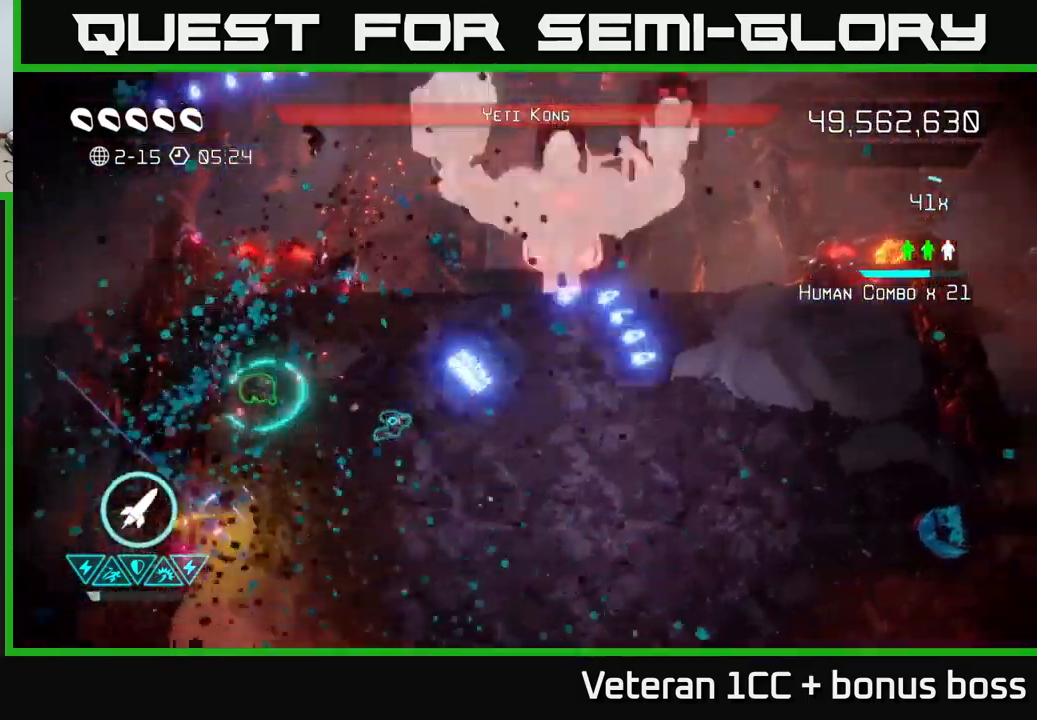
{"buttons": ["R2"], "left_stick": "left", "right_stick": "up-right", "events": [[167, "left_stick", "down"], [267, "R2", "down"], [417, "R2", "up"], [450, "R2", "down"], [450, "left_stick", "left"]]}
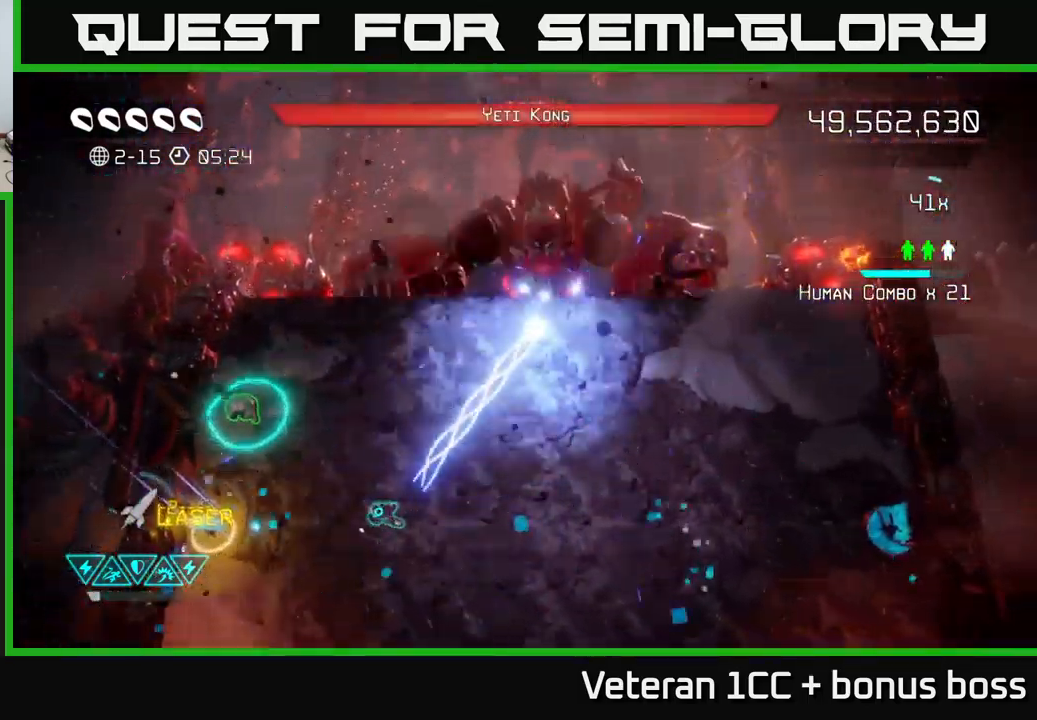
{"buttons": [], "left_stick": "up-left", "right_stick": "up-right", "events": [[67, "R2", "up"], [133, "left_stick", "center"], [150, "R2", "down"], [233, "left_stick", "up-left"], [250, "R2", "up"]]}
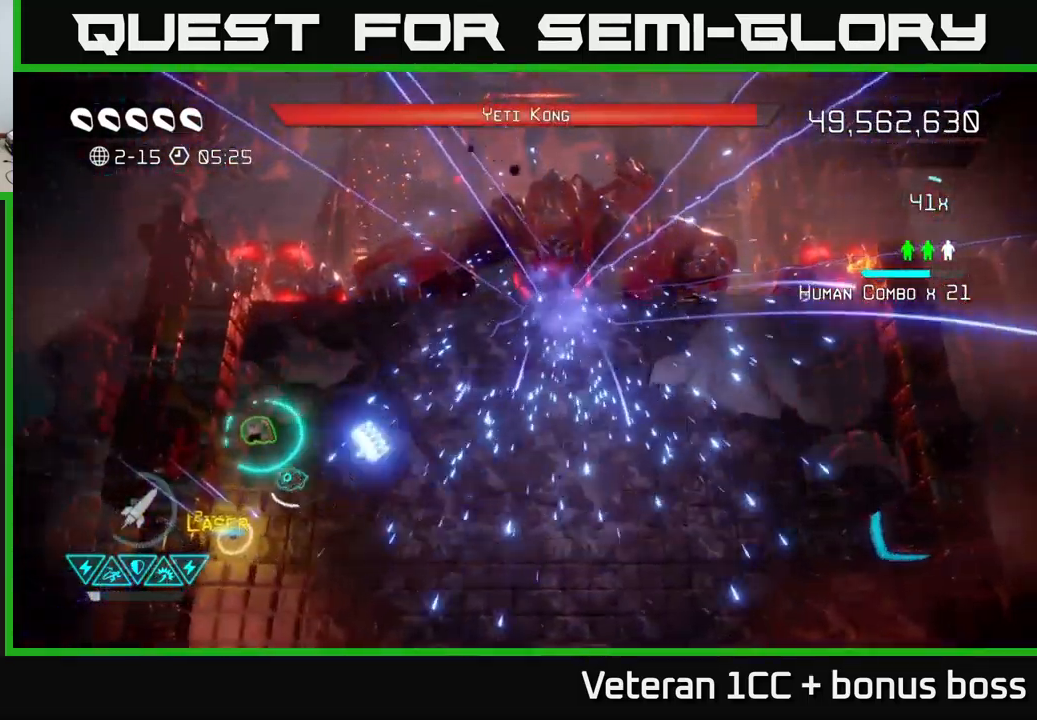
{"buttons": [], "left_stick": "down-right", "right_stick": "right", "events": [[117, "right_stick", "right"], [200, "left_stick", "up-right"], [283, "left_stick", "right"], [400, "left_stick", "down-right"]]}
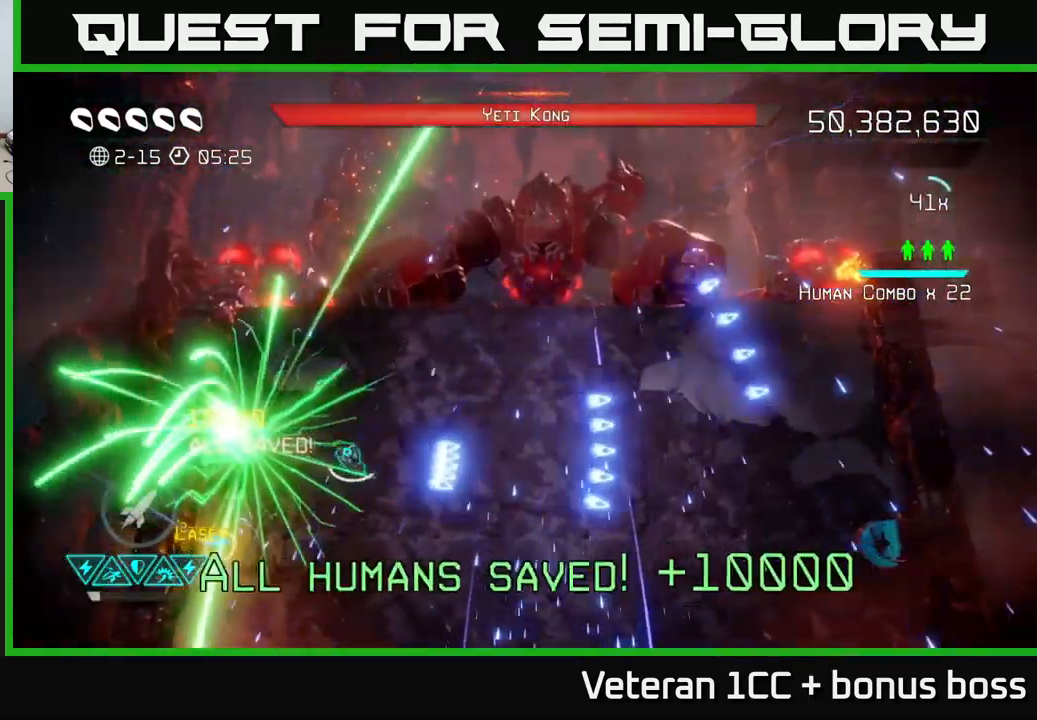
{"buttons": [], "left_stick": "down-right", "right_stick": "up-right", "events": [[417, "right_stick", "up-right"]]}
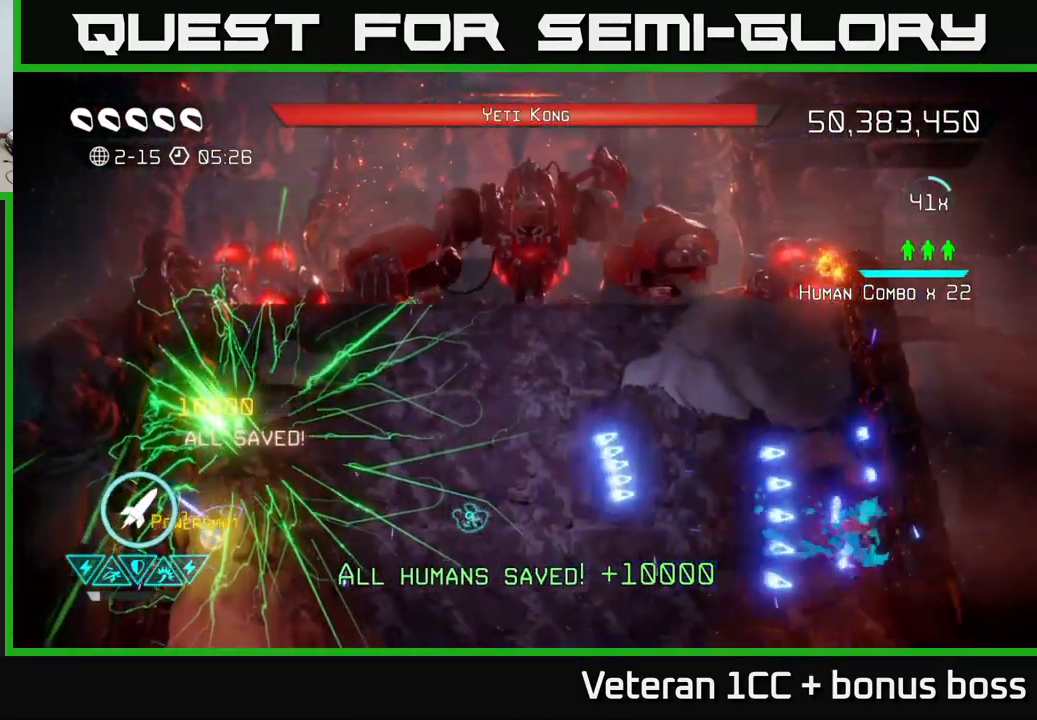
{"buttons": [], "left_stick": "up", "right_stick": "up", "events": [[217, "right_stick", "up"], [450, "left_stick", "up-right"], [500, "left_stick", "up"]]}
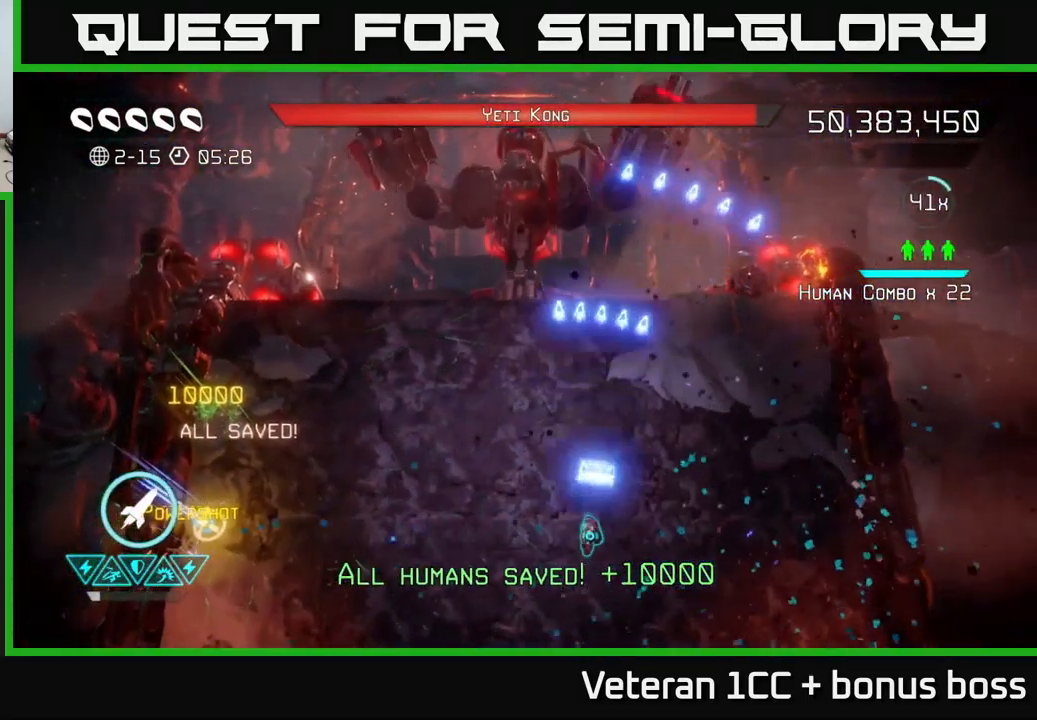
{"buttons": [], "left_stick": "down-right", "right_stick": "up", "events": [[267, "R2", "down"], [300, "left_stick", "right"], [350, "R2", "up"], [350, "left_stick", "down-right"]]}
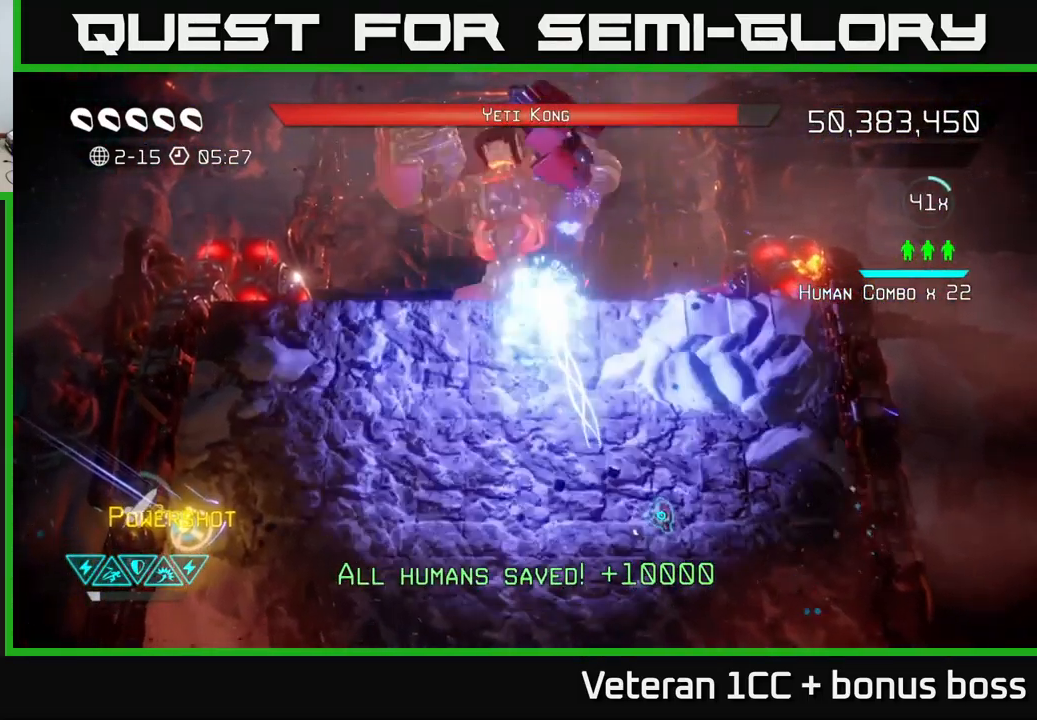
{"buttons": [], "left_stick": "up-left", "right_stick": "up", "events": [[66, "left_stick", "up-left"], [66, "right_stick", "center"], [199, "right_stick", "up"]]}
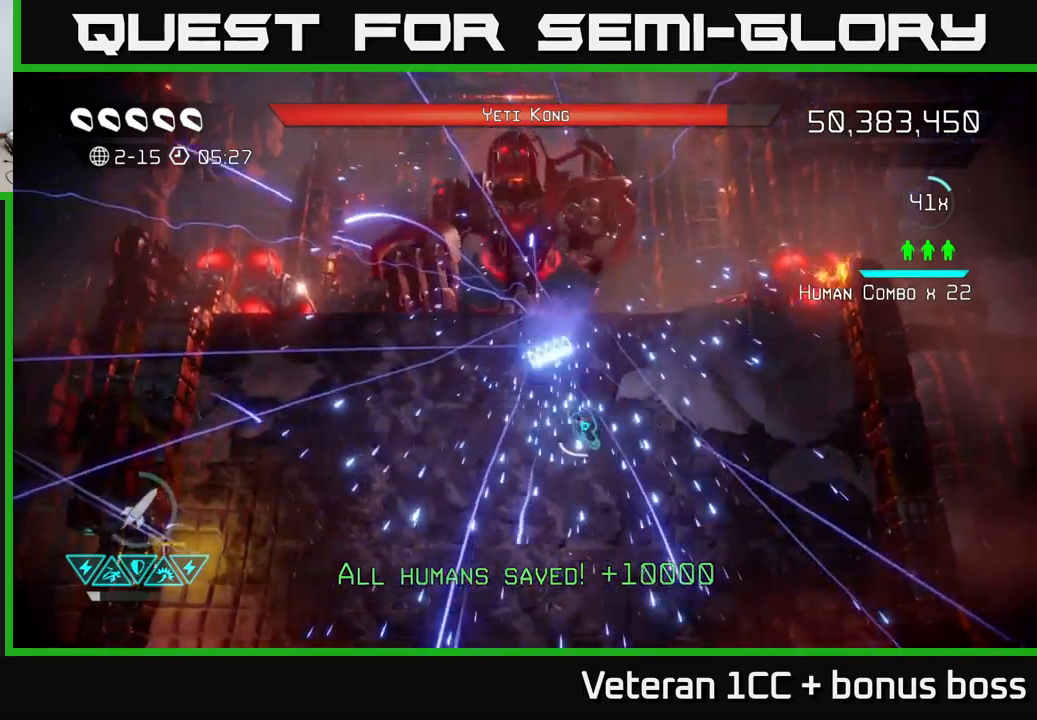
{"buttons": [], "left_stick": "center", "right_stick": "up", "events": [[133, "left_stick", "center"]]}
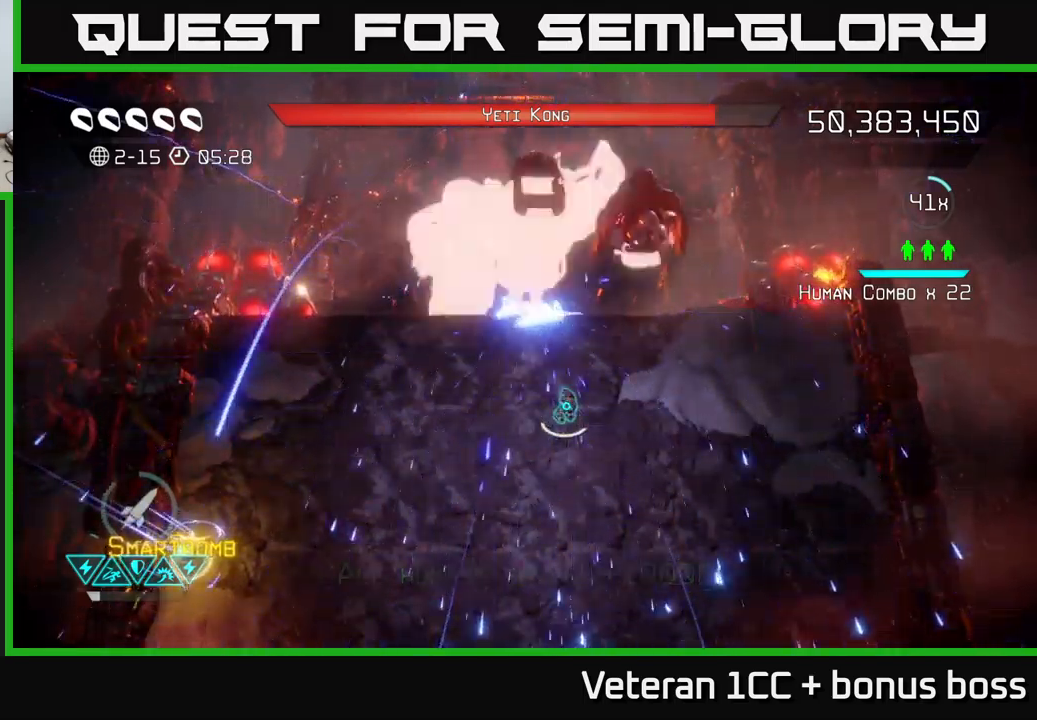
{"buttons": ["R2"], "left_stick": "down", "right_stick": "up", "events": [[117, "R2", "down"], [217, "R2", "up"], [300, "R2", "down"], [383, "R2", "up"], [433, "R2", "down"], [433, "left_stick", "down"]]}
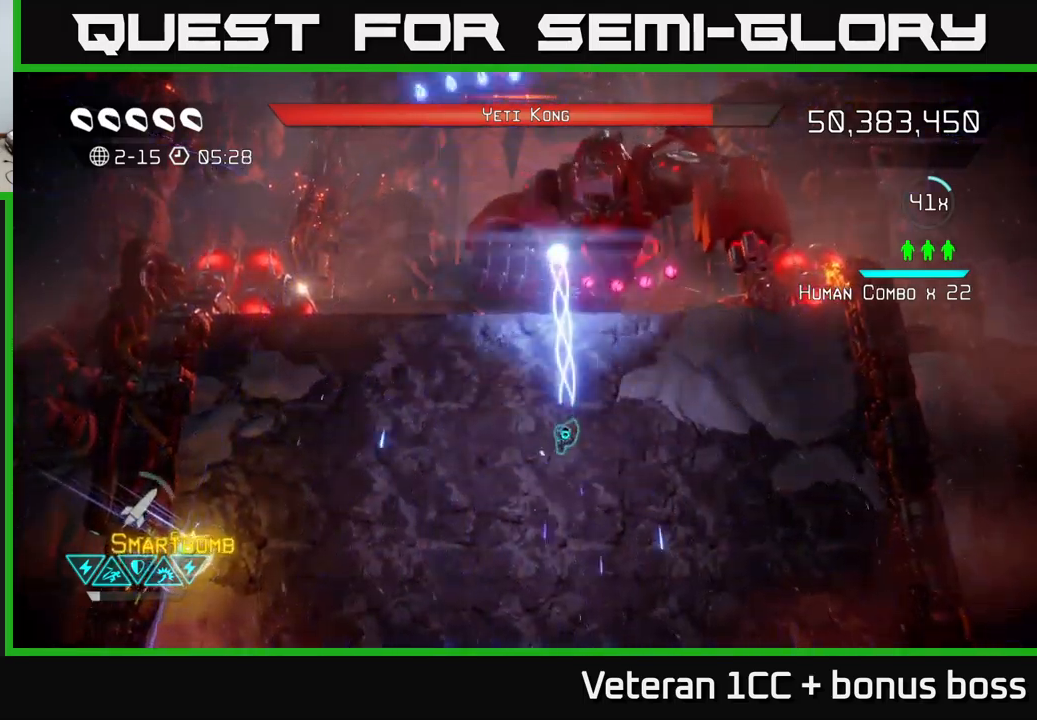
{"buttons": [], "left_stick": "up", "right_stick": "up-right", "events": [[17, "R2", "up"], [167, "left_stick", "center"], [333, "left_stick", "right"], [400, "left_stick", "up"], [433, "right_stick", "up-right"]]}
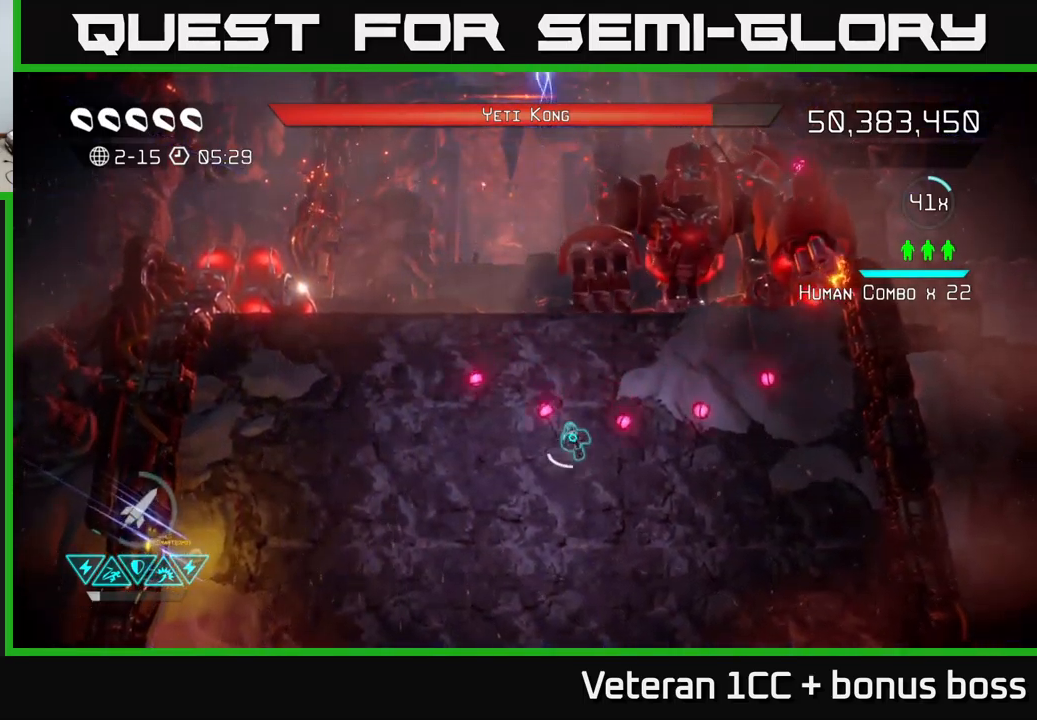
{"buttons": [], "left_stick": "center", "right_stick": "up-right", "events": [[217, "left_stick", "up-right"], [467, "left_stick", "center"]]}
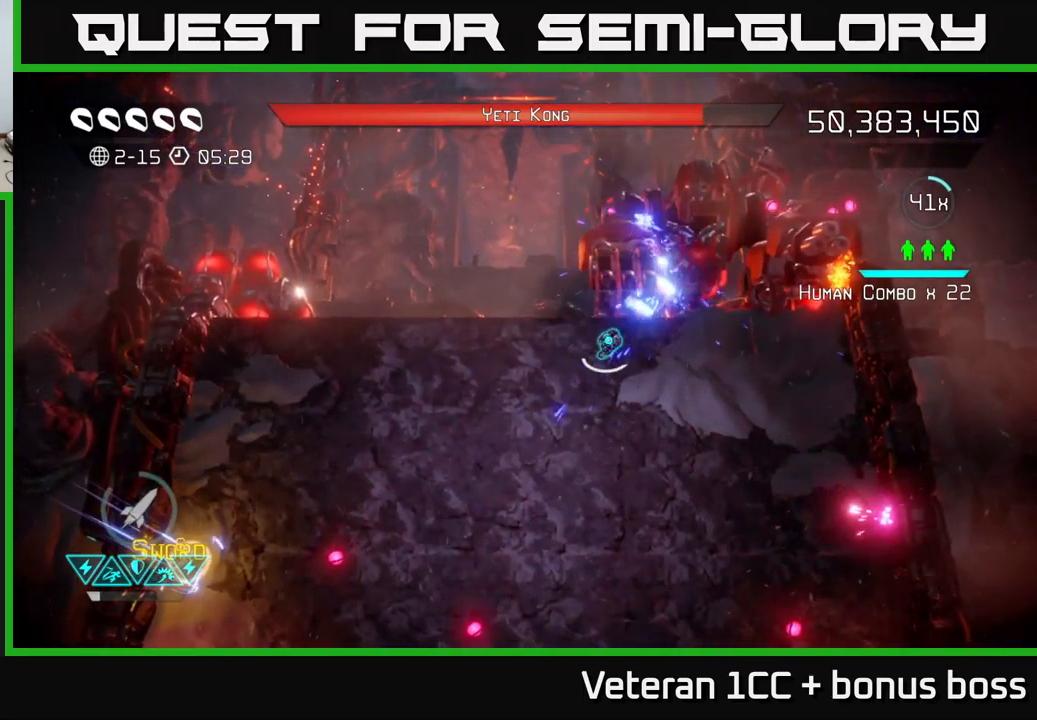
{"buttons": ["R2"], "left_stick": "down-left", "right_stick": "up-right", "events": [[33, "R2", "down"], [117, "R2", "up"], [183, "R2", "down"], [200, "left_stick", "down"], [267, "R2", "up"], [333, "R2", "down"], [400, "left_stick", "down-left"], [433, "R2", "up"], [483, "R2", "down"]]}
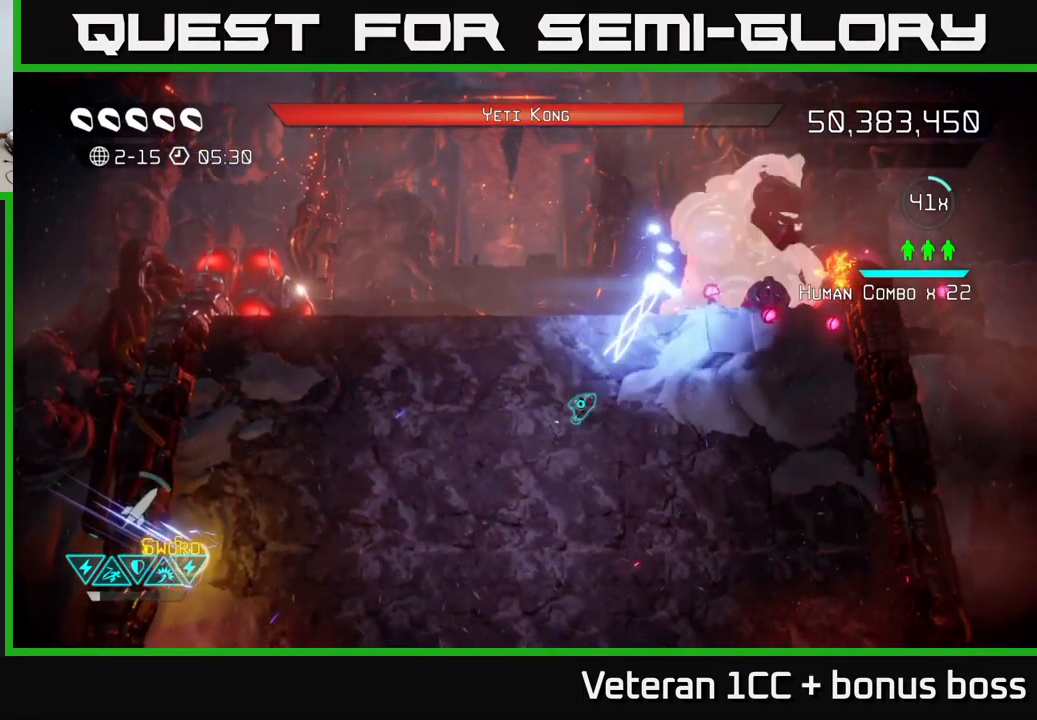
{"buttons": [], "left_stick": "right", "right_stick": "up-right", "events": [[33, "left_stick", "down"], [67, "R2", "up"], [150, "left_stick", "center"], [250, "left_stick", "down-right"], [333, "left_stick", "right"]]}
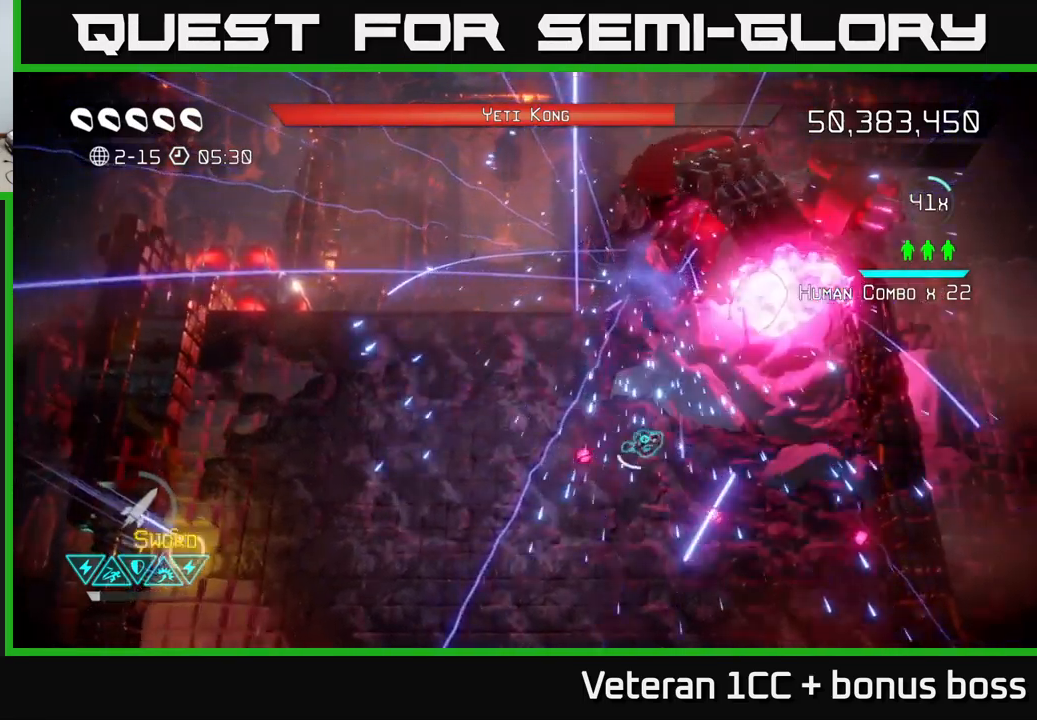
{"buttons": [], "left_stick": "up-left", "right_stick": "up", "events": [[133, "right_stick", "up"], [217, "left_stick", "left"], [333, "left_stick", "up-left"]]}
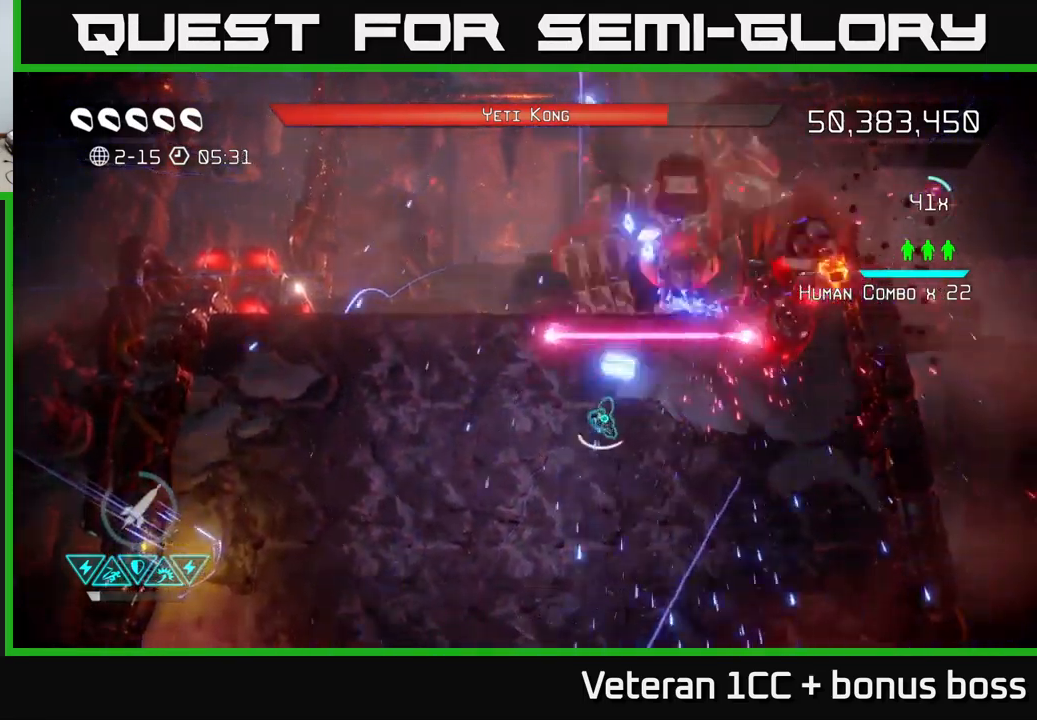
{"buttons": [], "left_stick": "down", "right_stick": "up", "events": [[100, "R2", "down"], [117, "left_stick", "down-left"], [183, "R2", "up"], [233, "R2", "down"], [250, "left_stick", "down"], [317, "R2", "up"], [383, "R2", "down"], [500, "R2", "up"]]}
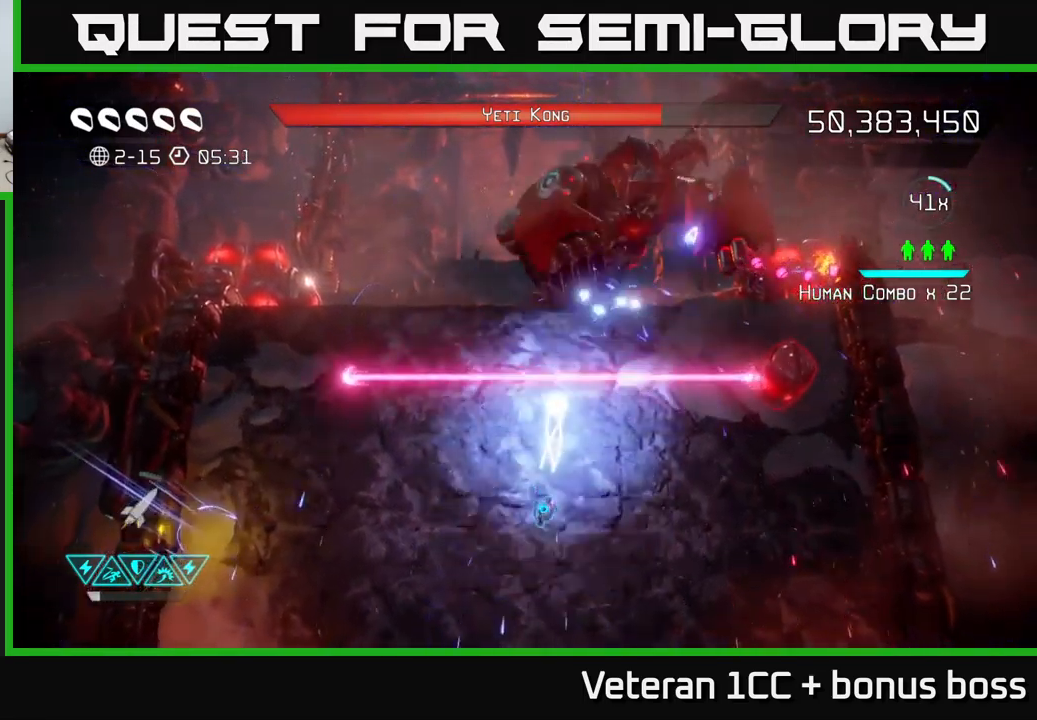
{"buttons": [], "left_stick": "up", "right_stick": "up", "events": [[50, "left_stick", "center"], [167, "left_stick", "up"], [317, "L2", "down"], [483, "L2", "up"]]}
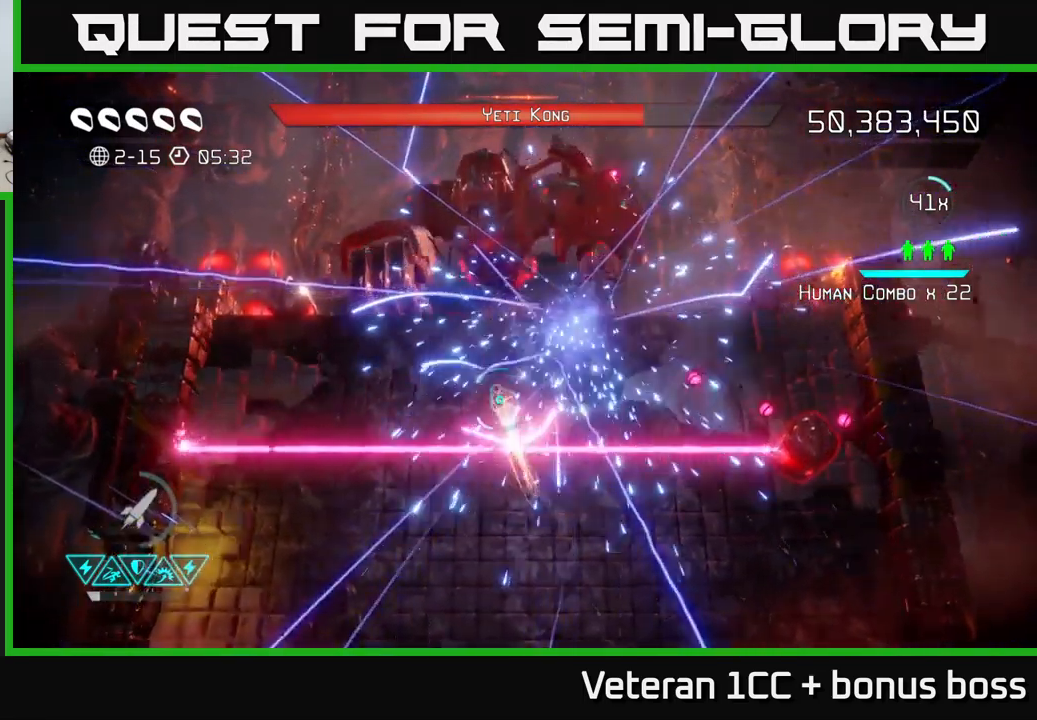
{"buttons": [], "left_stick": "center", "right_stick": "up", "events": [[50, "left_stick", "left"], [217, "left_stick", "down-left"], [400, "left_stick", "center"]]}